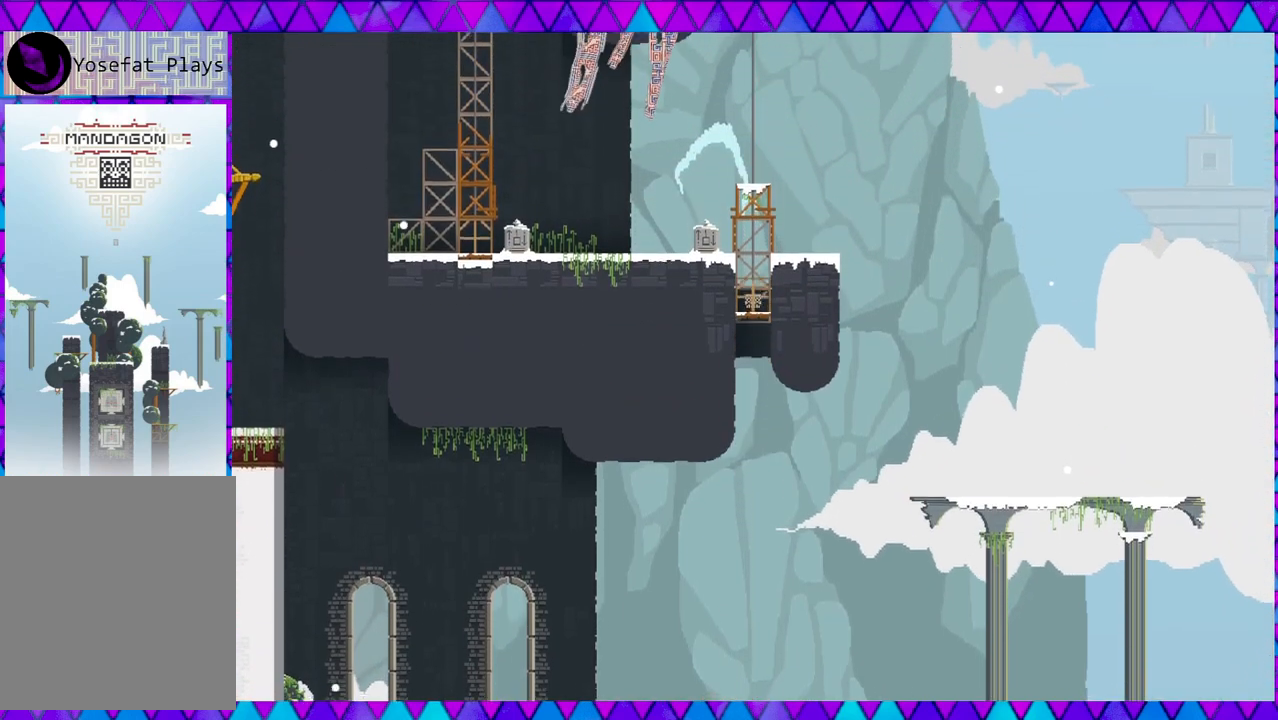
Gameplay with a controller (Nintendo layout); each line is a JSON object with the inputs held at the frame after it. "events" lists button and stick changes between this image and that frame as [ms after this image, input, new state], when the widget could be followed in between. Not read: L3 R3 right_stick.
{"buttons": [], "left_stick": "left", "events": [[483, "left_stick", "left"]]}
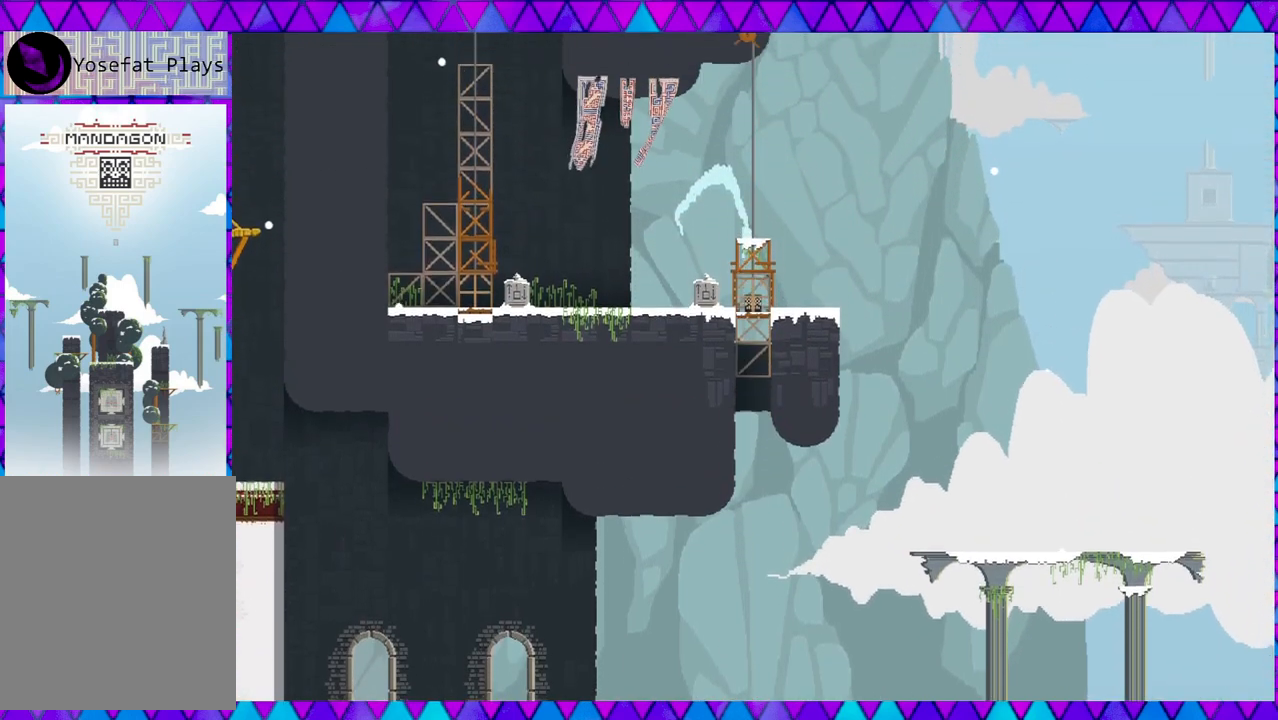
{"buttons": [], "left_stick": "left", "events": []}
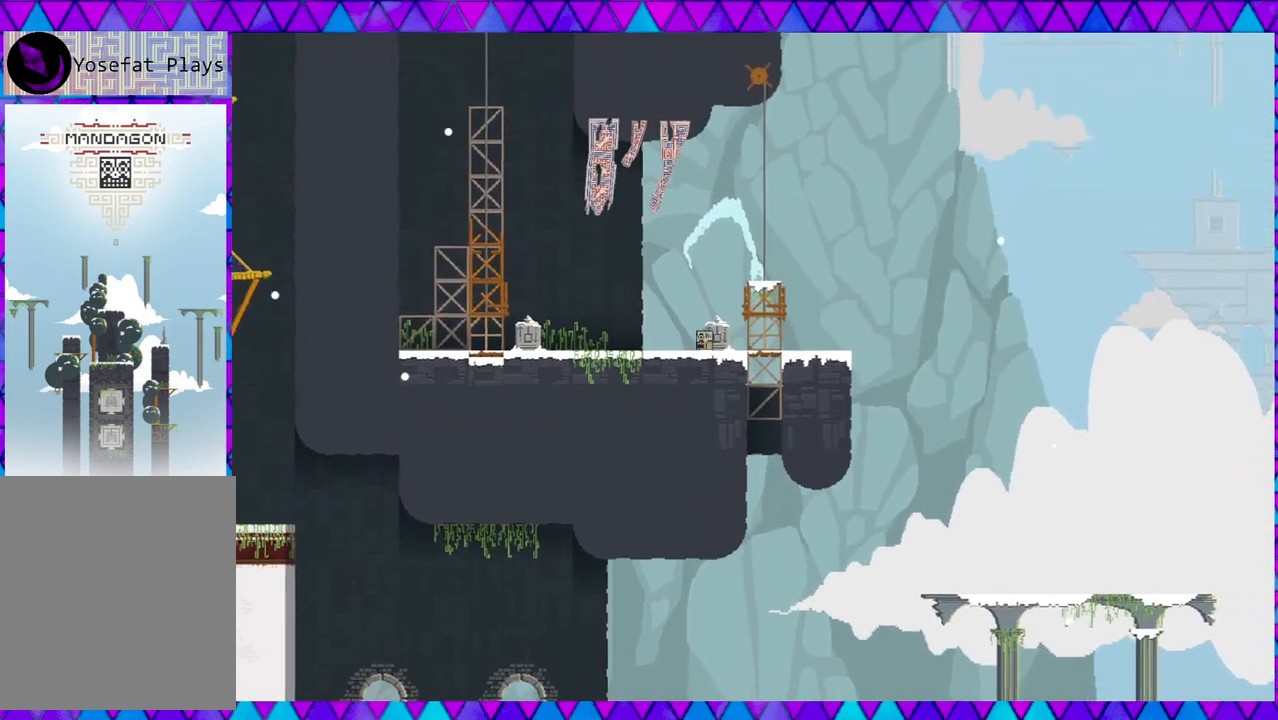
{"buttons": [], "left_stick": "left", "events": []}
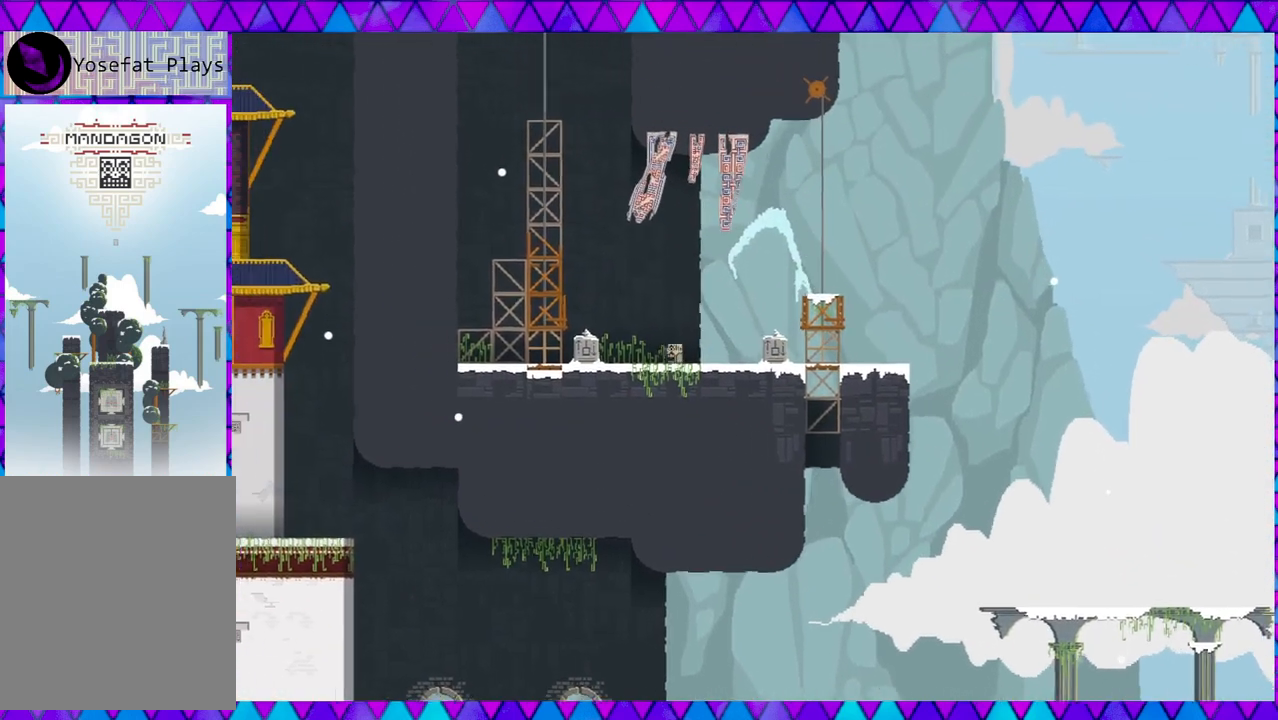
{"buttons": [], "left_stick": "left", "events": []}
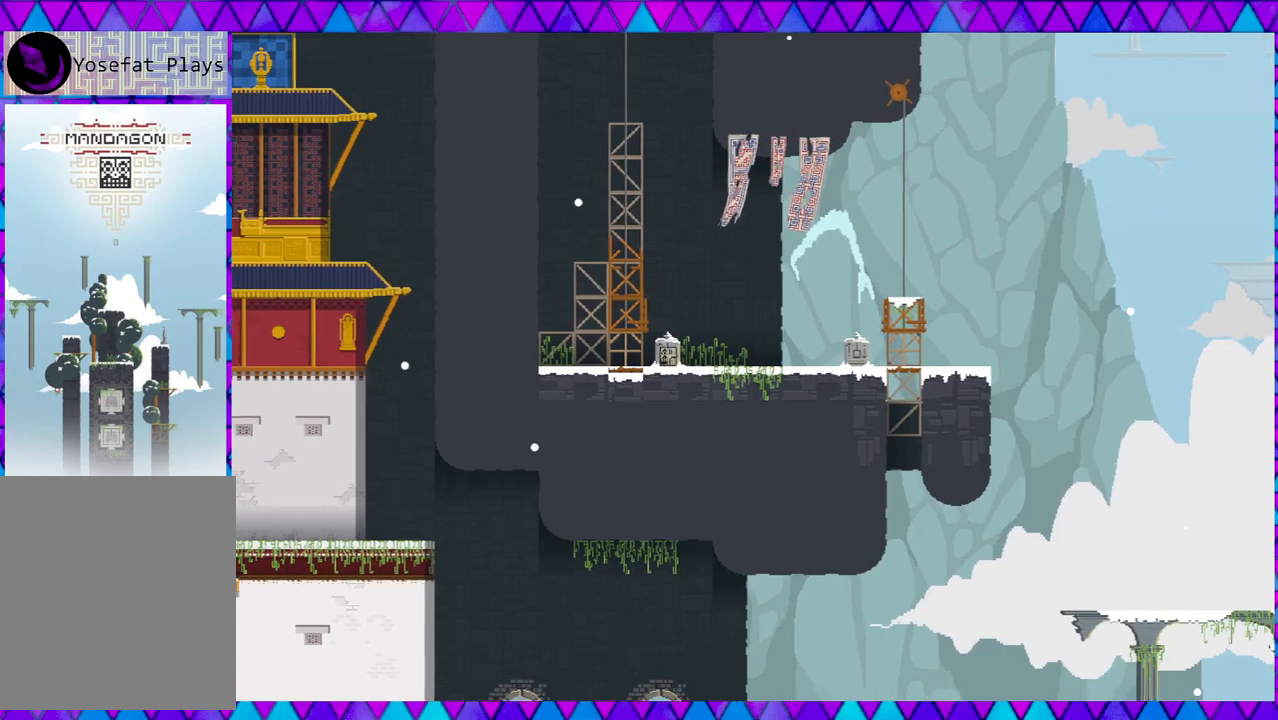
{"buttons": [], "left_stick": "center", "events": [[17, "left_stick", "center"], [33, "Y", "down"], [200, "Y", "up"]]}
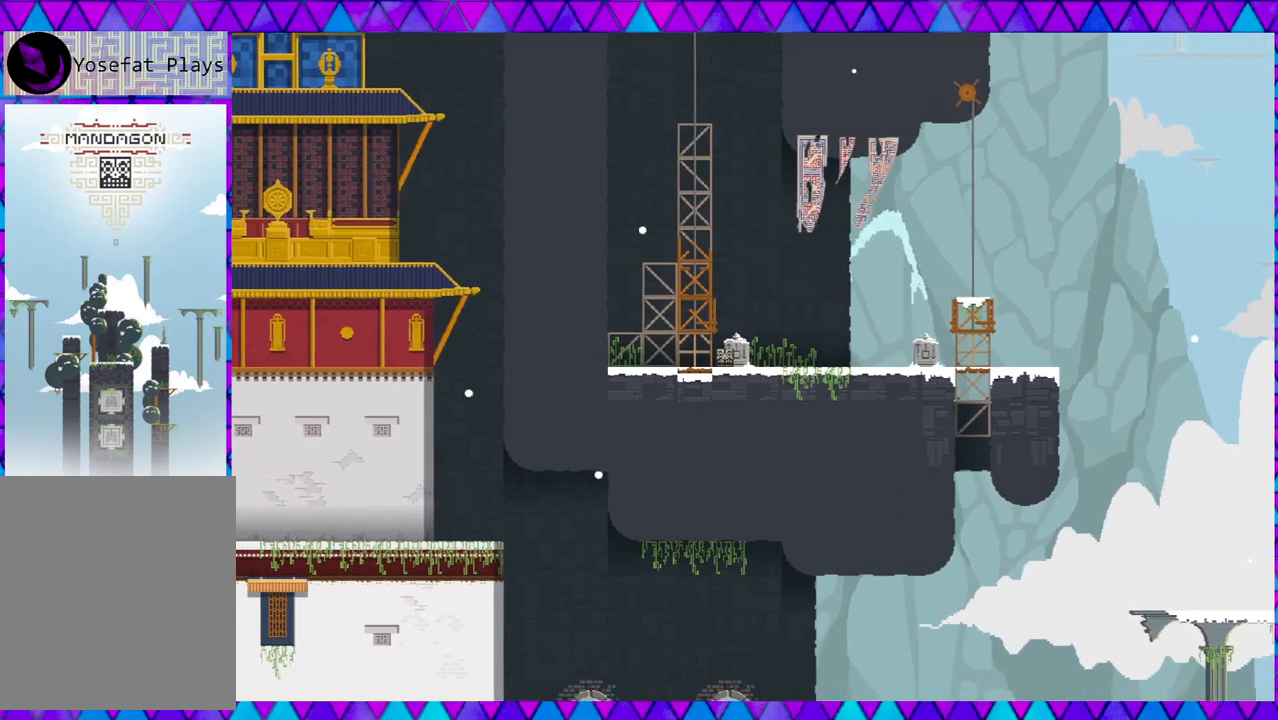
{"buttons": [], "left_stick": "center", "events": [[167, "left_stick", "right"], [217, "left_stick", "center"], [233, "Y", "down"], [367, "Y", "up"]]}
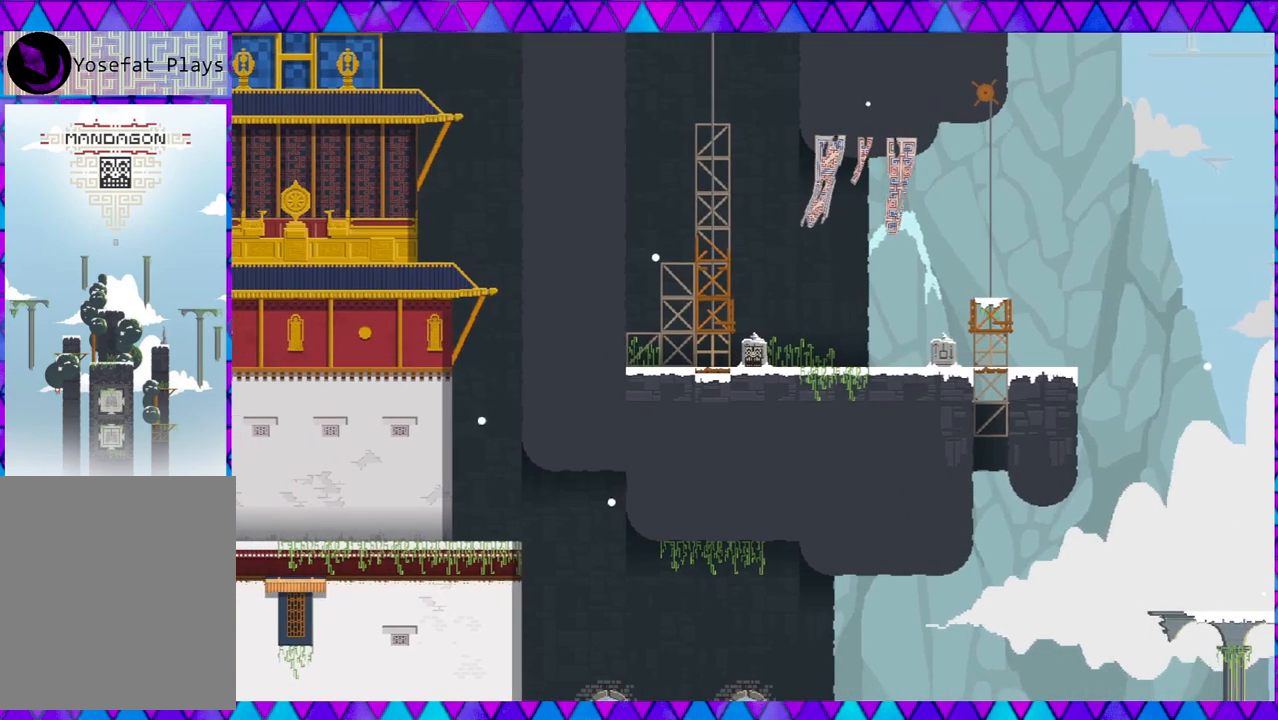
{"buttons": [], "left_stick": "center", "events": []}
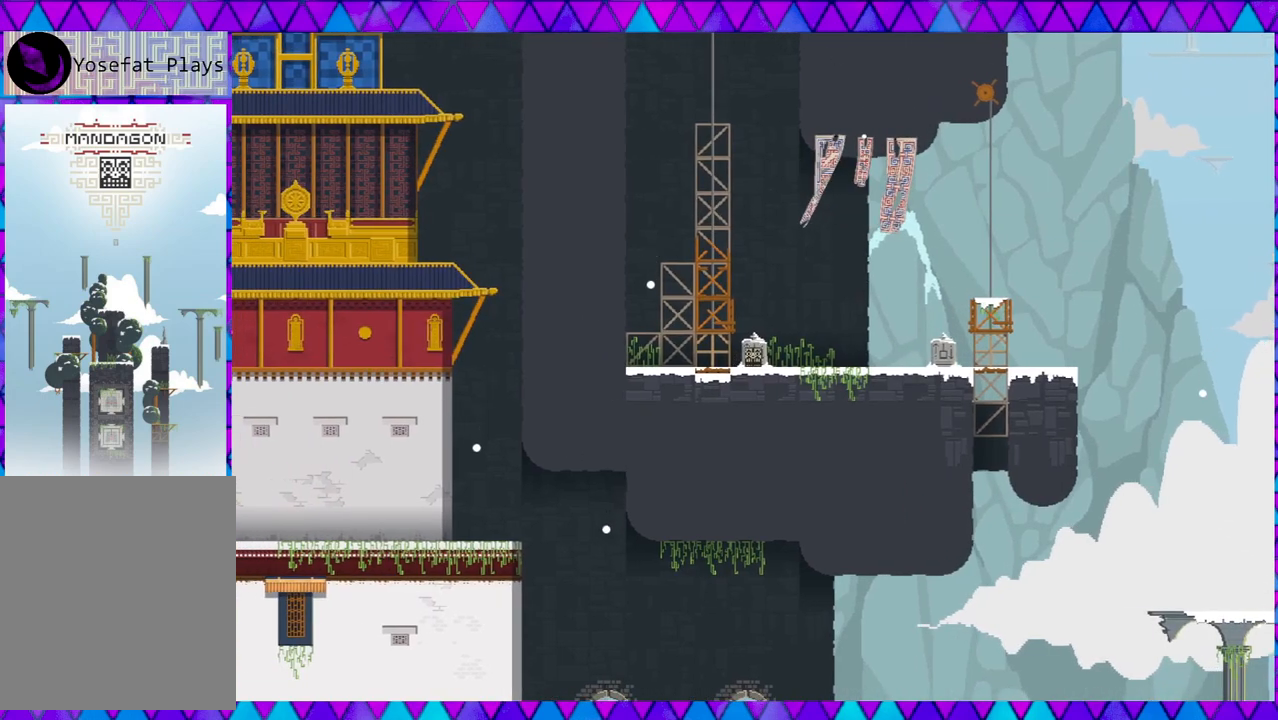
{"buttons": ["Y"], "left_stick": "center", "events": [[233, "left_stick", "left"], [450, "left_stick", "center"], [467, "Y", "down"]]}
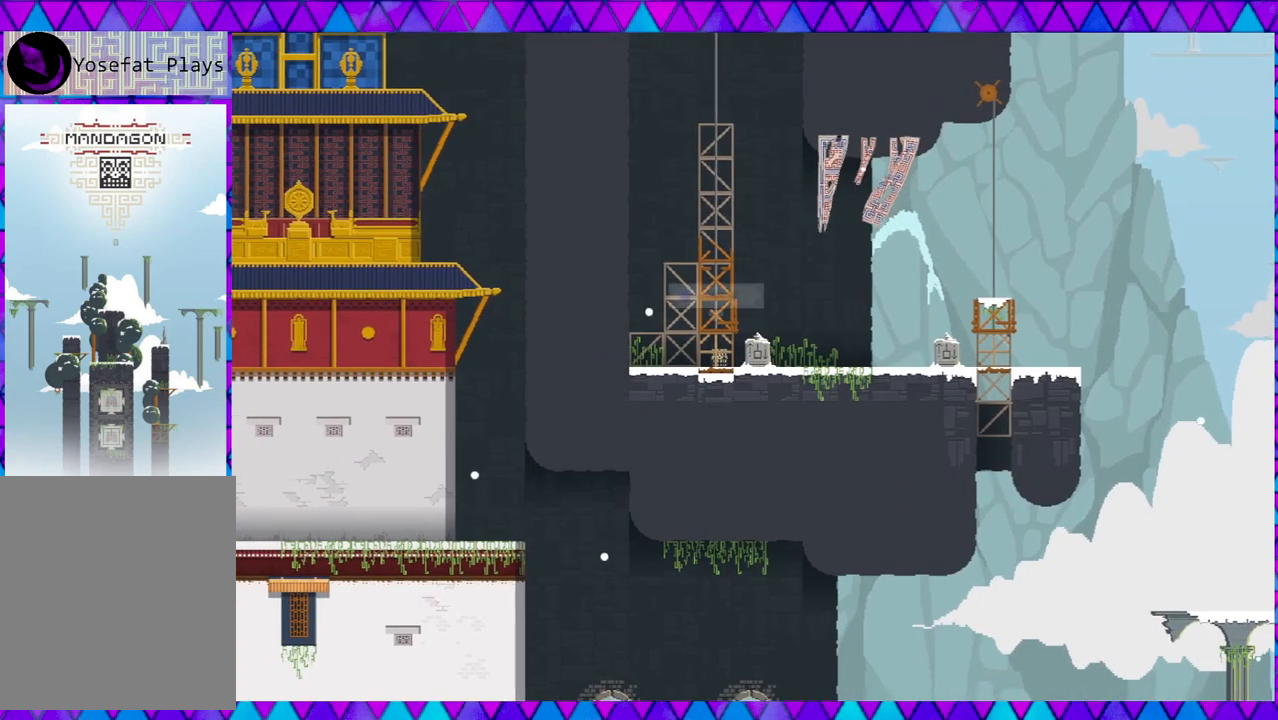
{"buttons": [], "left_stick": "center", "events": [[83, "Y", "up"]]}